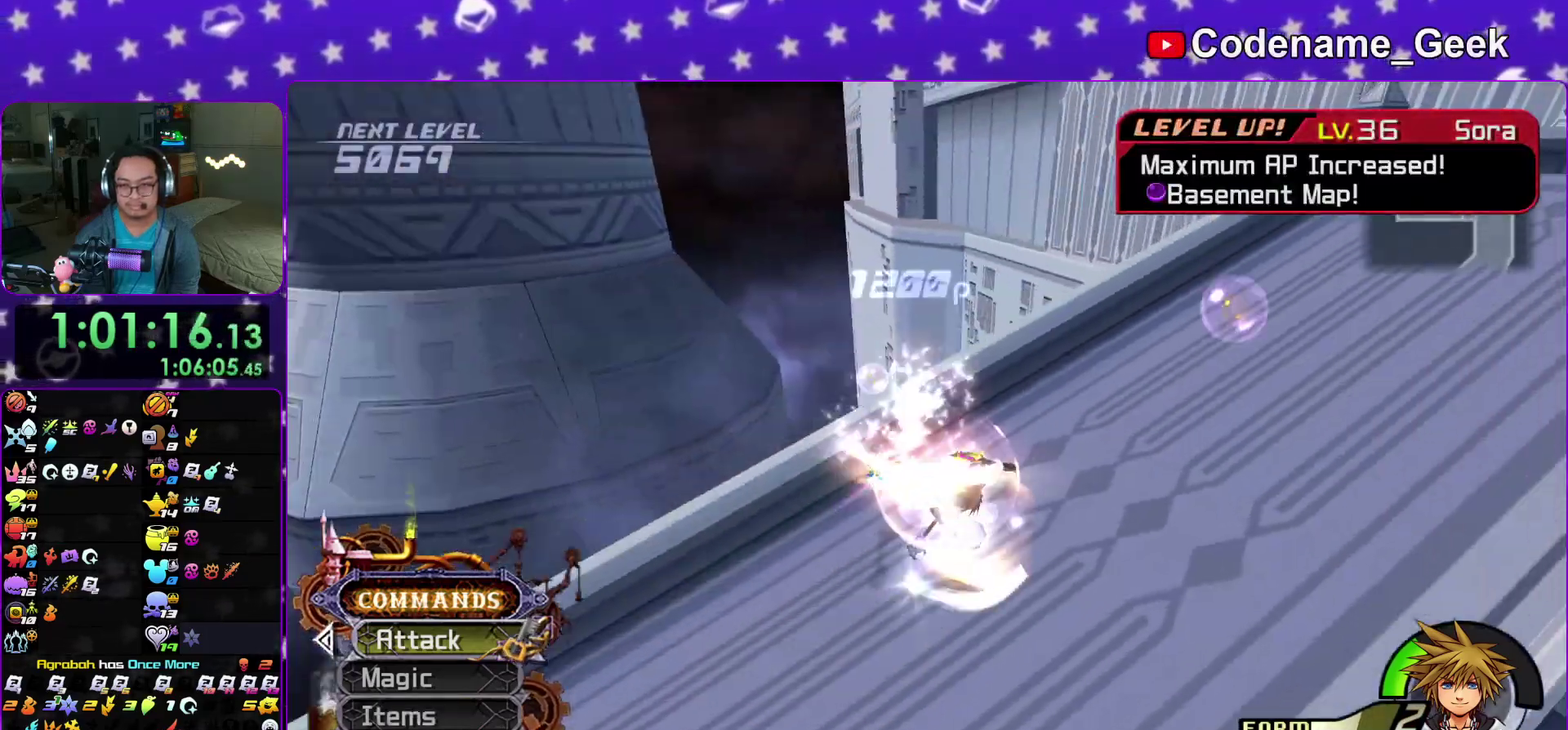
Gameplay with a controller (Nintendo layout); each line is a JSON object with the inputs held at the frame after it (dt_ms = milliseconds from this image to that frame). "events" lists button and stick changes between this image and that frame as [ms after this image, input, new state], when the widget could be followed in between. This overlay highlights the sticks when they move; stick clicks (L3 R3) are not distinguishable. Not read: HOME L3 R3 SELECT START.
{"dt_ms": 500, "buttons": ["B"], "left_stick": "right", "right_stick": "center", "events": [[67, "left_stick", "right"], [183, "right_stick", "center"], [200, "B", "down"]]}
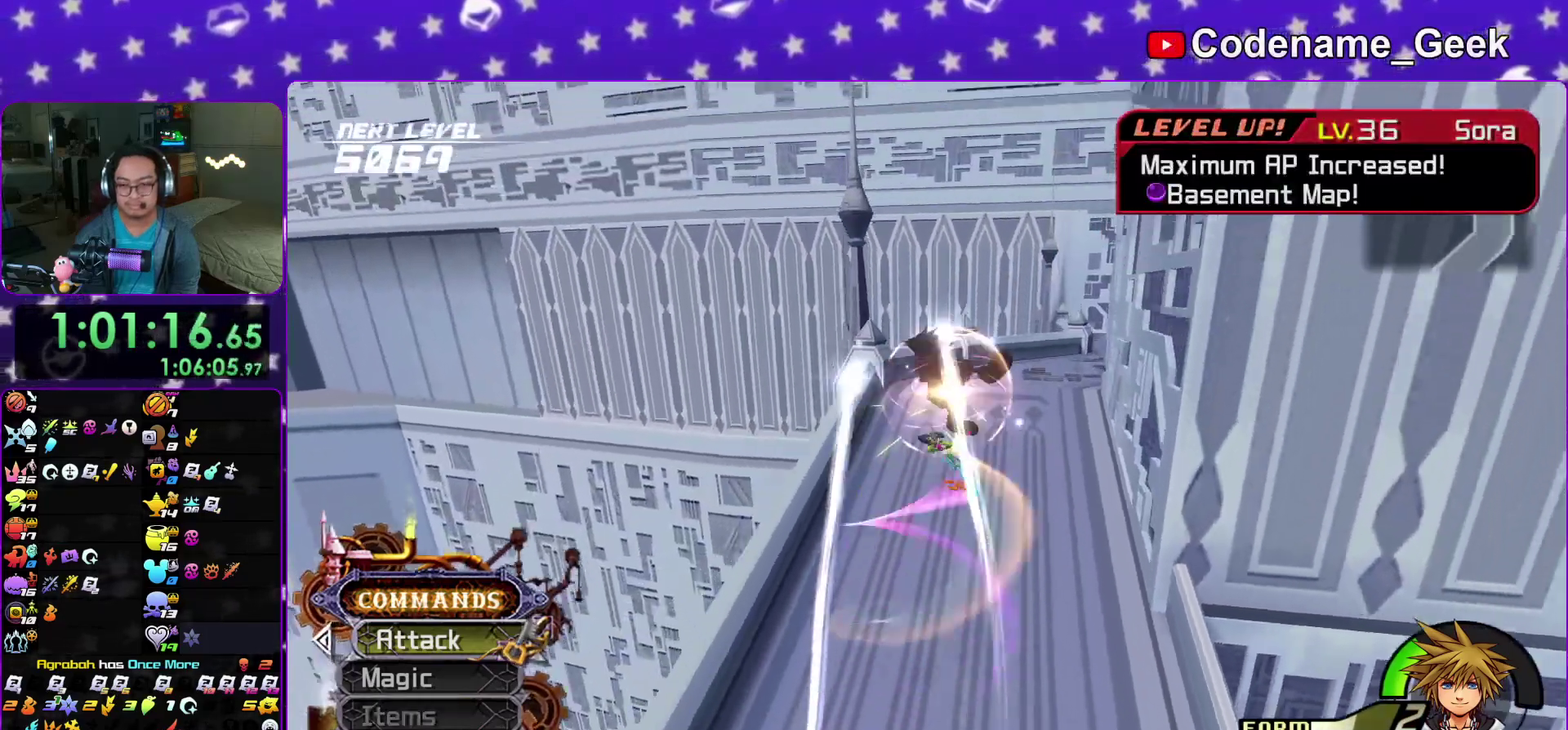
{"dt_ms": 500, "buttons": ["Y"], "left_stick": "right", "right_stick": "right", "events": [[250, "B", "up"], [250, "Y", "down"], [417, "right_stick", "right"]]}
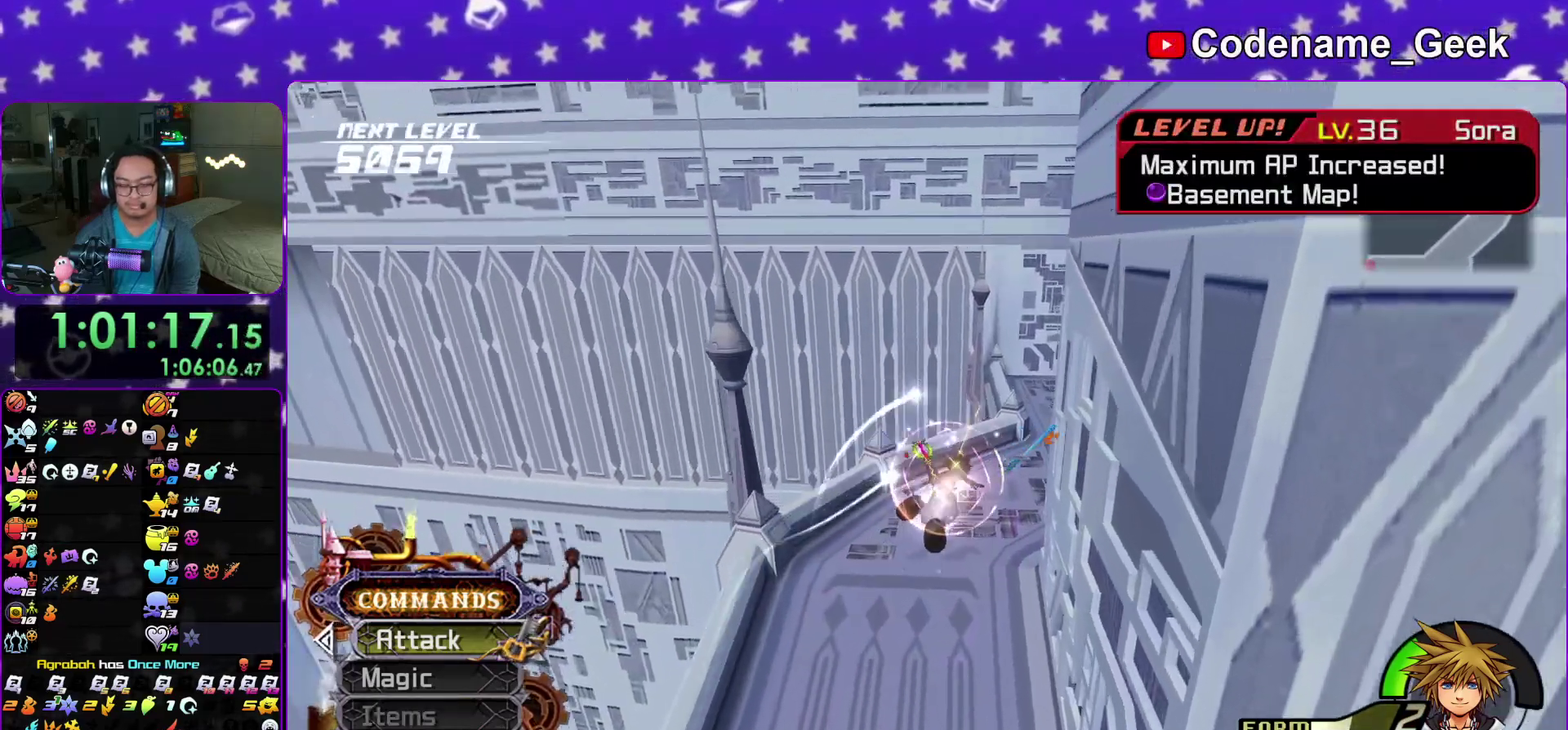
{"dt_ms": 400, "buttons": ["Y"], "left_stick": "right", "right_stick": "center", "events": [[150, "right_stick", "center"]]}
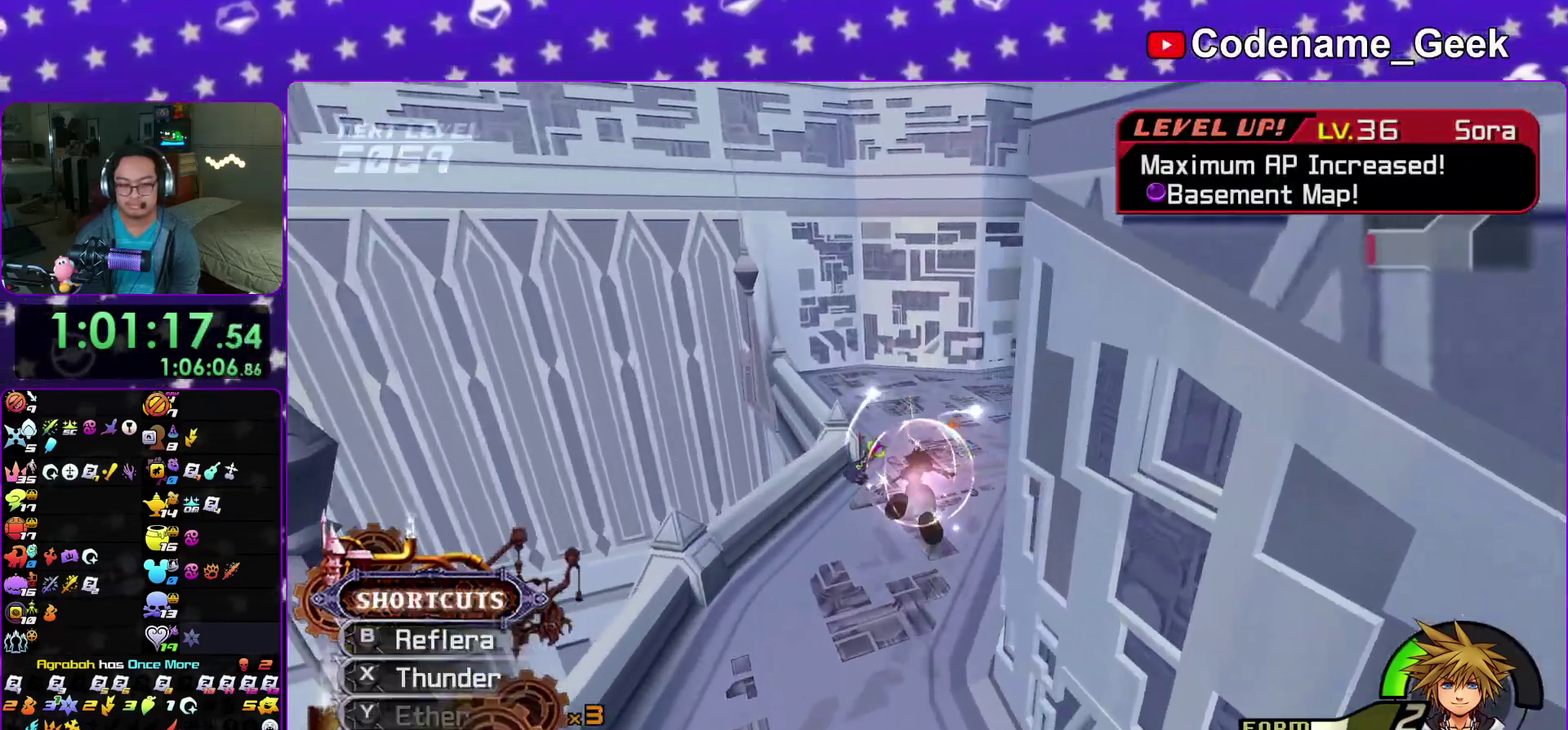
{"dt_ms": 600, "buttons": [], "left_stick": "up", "right_stick": "down"}
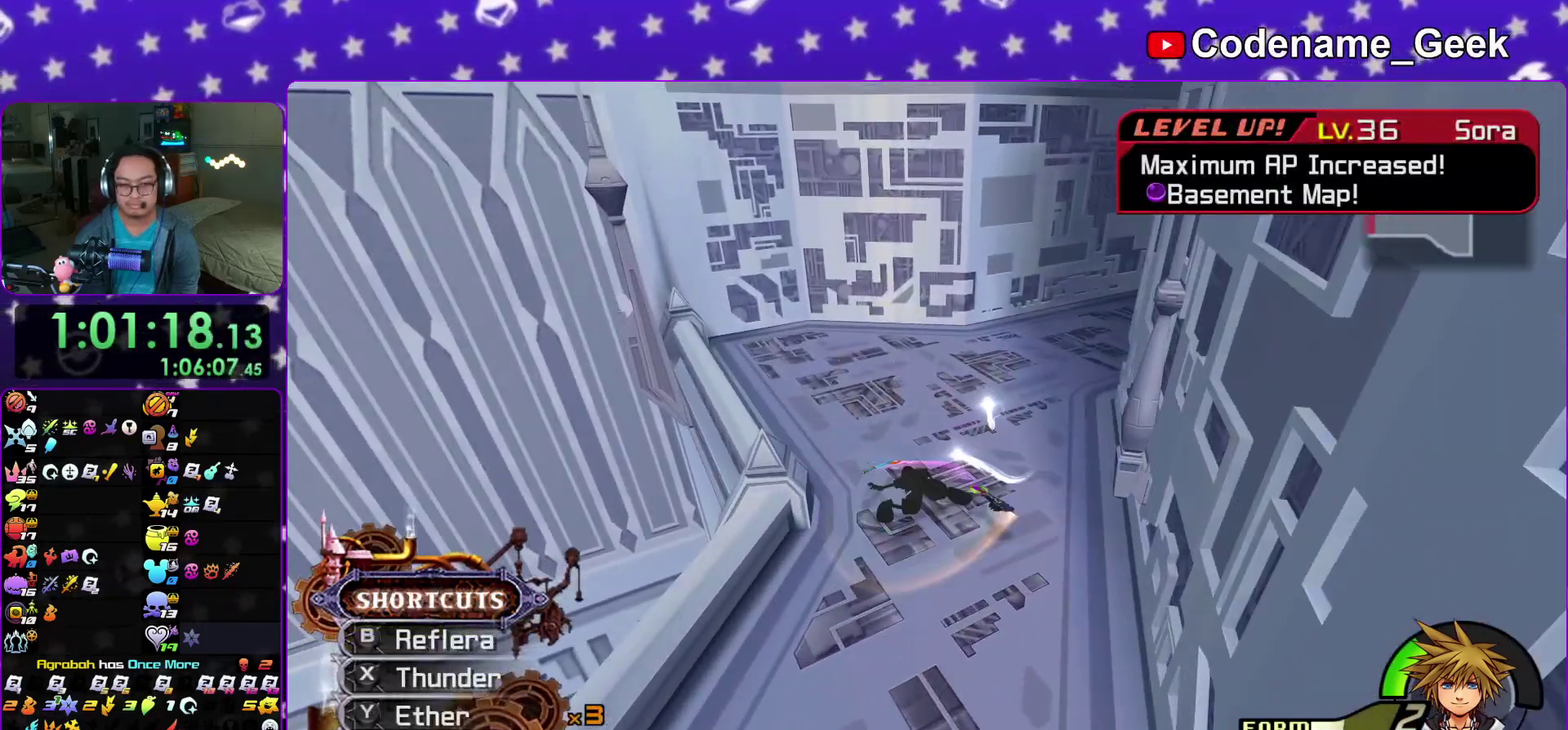
{"dt_ms": 300, "buttons": [], "left_stick": "center", "right_stick": "center"}
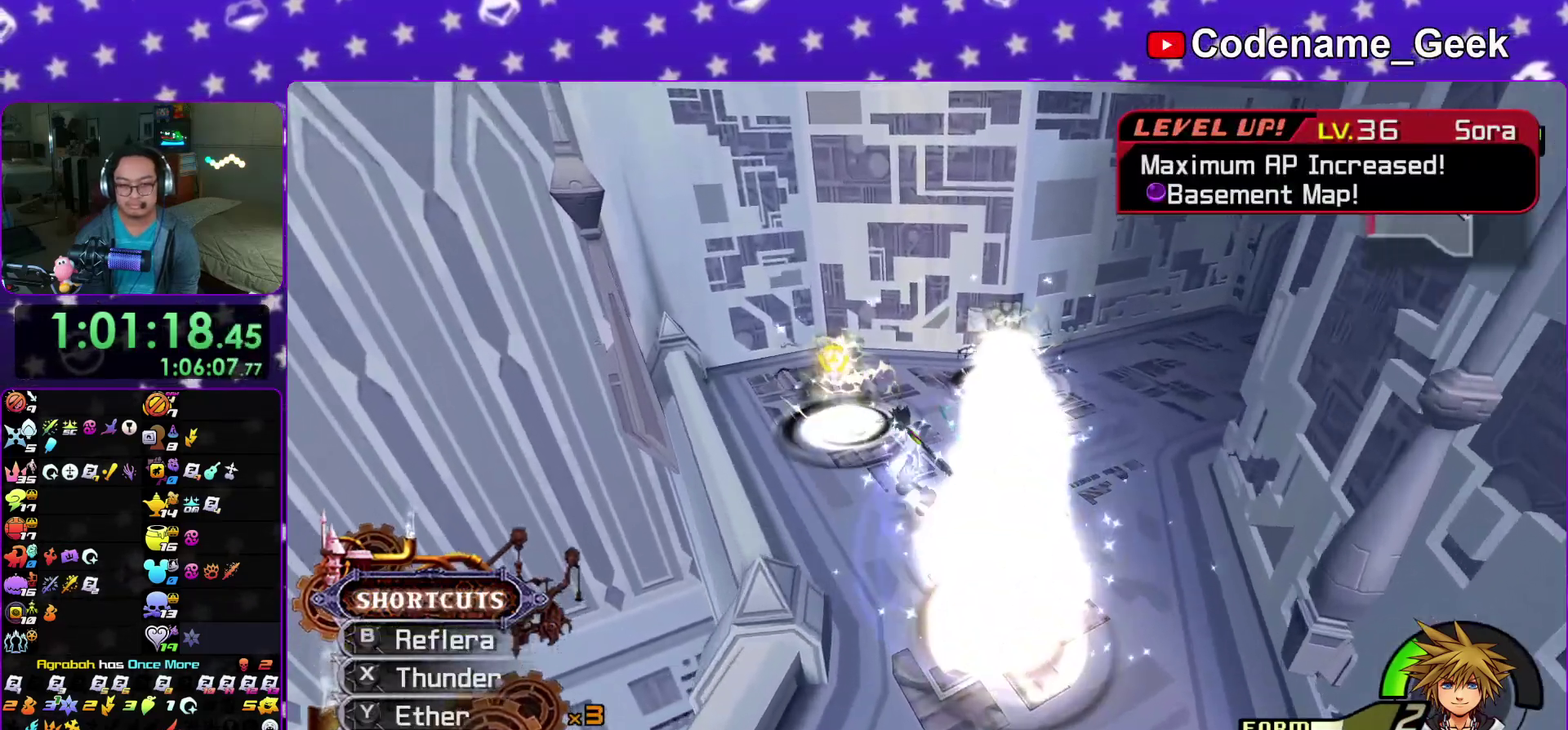
{"dt_ms": 900, "buttons": [], "left_stick": "center", "right_stick": "center"}
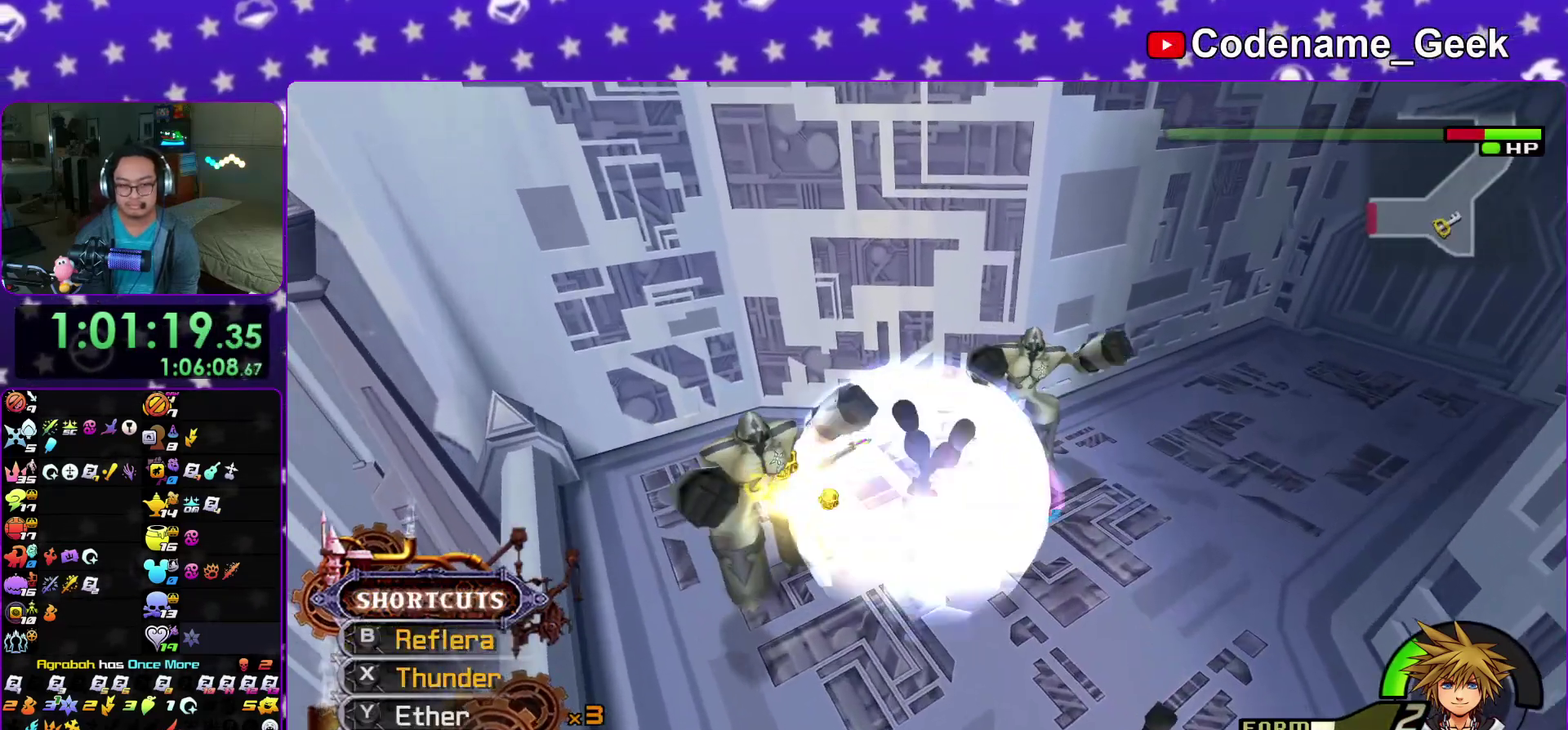
{"dt_ms": 300, "buttons": [], "left_stick": "center", "right_stick": "center", "events": [[117, "right_stick", "down"], [200, "right_stick", "center"]]}
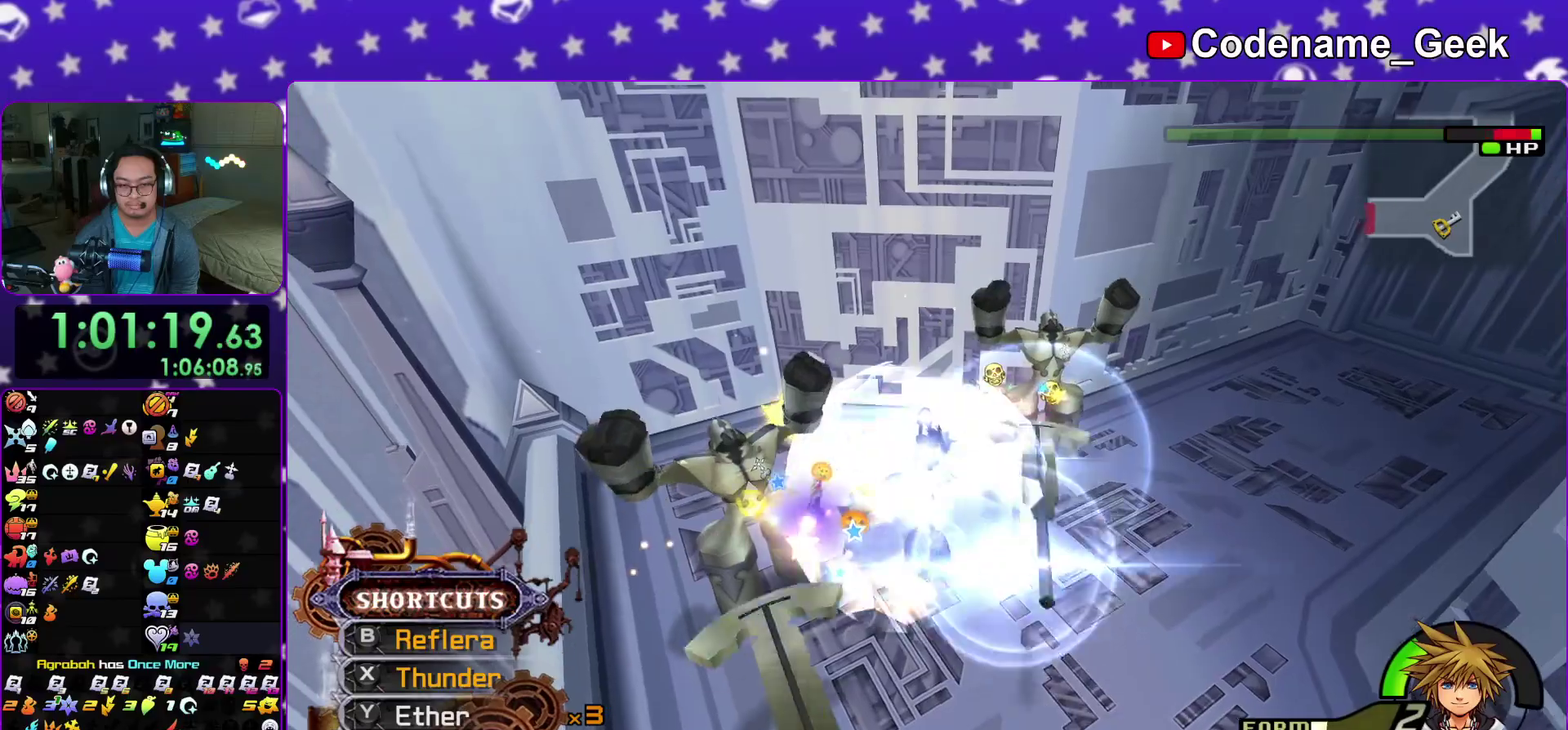
{"dt_ms": 600, "buttons": [], "left_stick": "down-right", "right_stick": "center", "events": [[133, "X", "down"], [183, "left_stick", "down-right"], [233, "X", "up"], [233, "left_stick", "right"], [317, "X", "down"], [367, "left_stick", "down-right"], [417, "X", "up"], [483, "X", "down"], [600, "X", "up"]]}